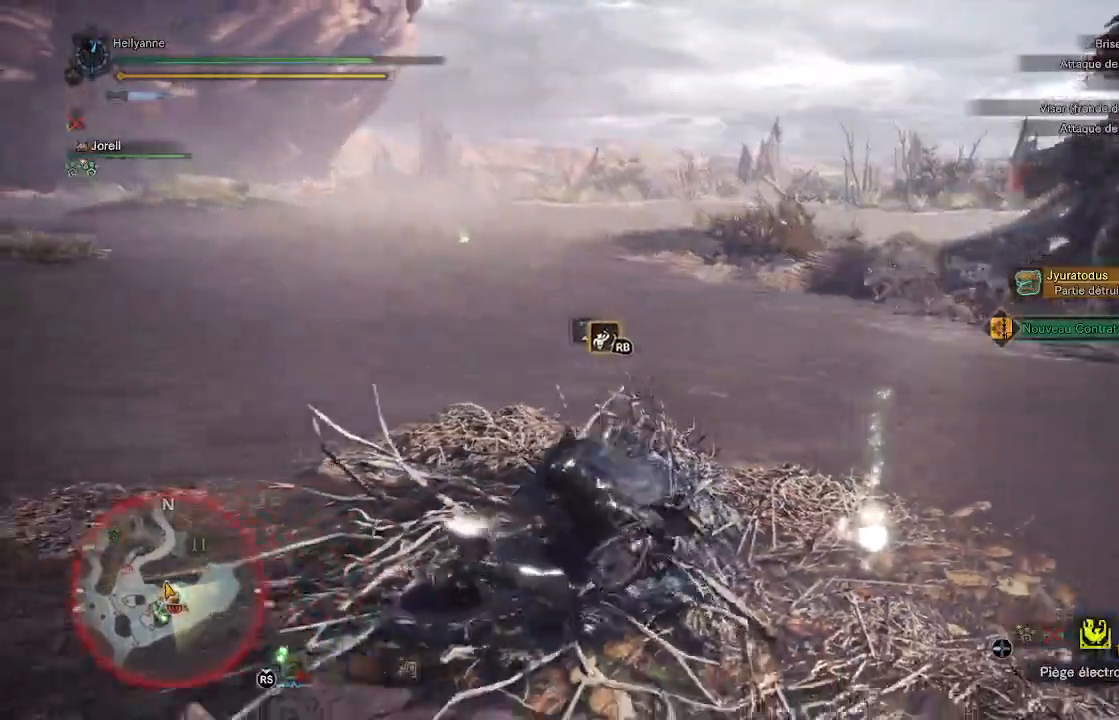
Gameplay with a controller (Xbox layout); each line is a JSON object with the inputs held at the frame after it (dt_ms = milliseconds from this image to that frame). "events" lists button and stick changes between this image and that frame as [ms after this image, input, new state], when the widget could be followed in between.
{"dt_ms": 500, "buttons": ["DPAD_RIGHT"], "left_stick": "down-left", "right_stick": "center", "events": [[400, "DPAD_RIGHT", "down"]]}
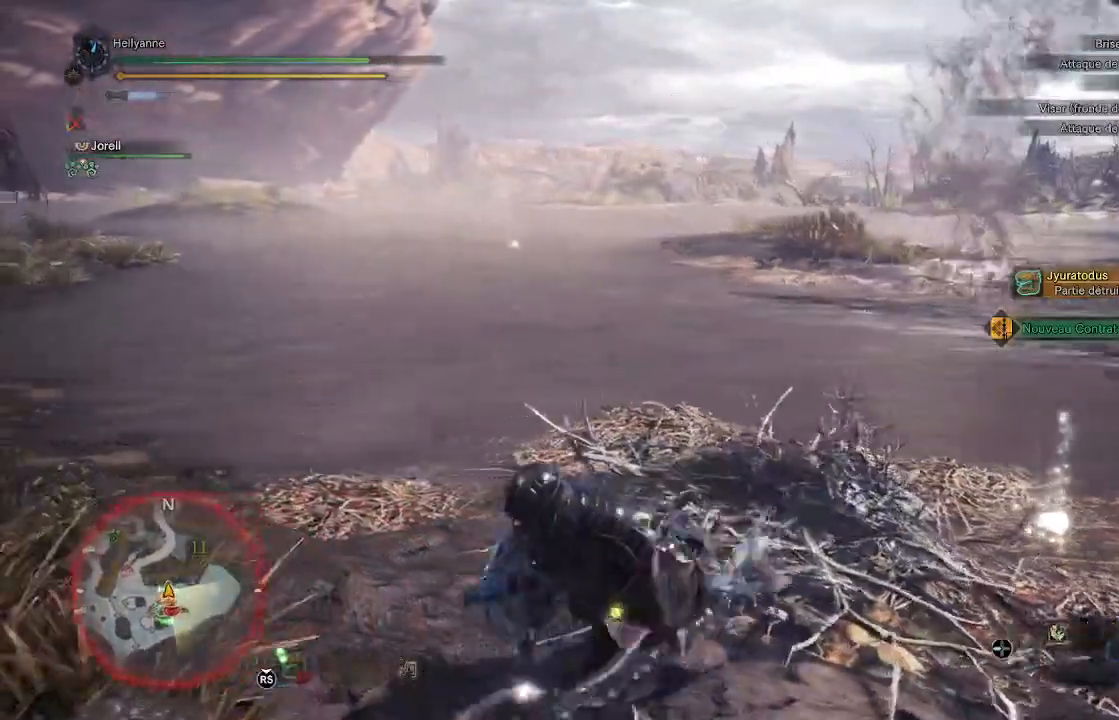
{"dt_ms": 500, "buttons": [], "left_stick": "left", "right_stick": "center", "events": [[33, "DPAD_RIGHT", "up"], [467, "left_stick", "left"]]}
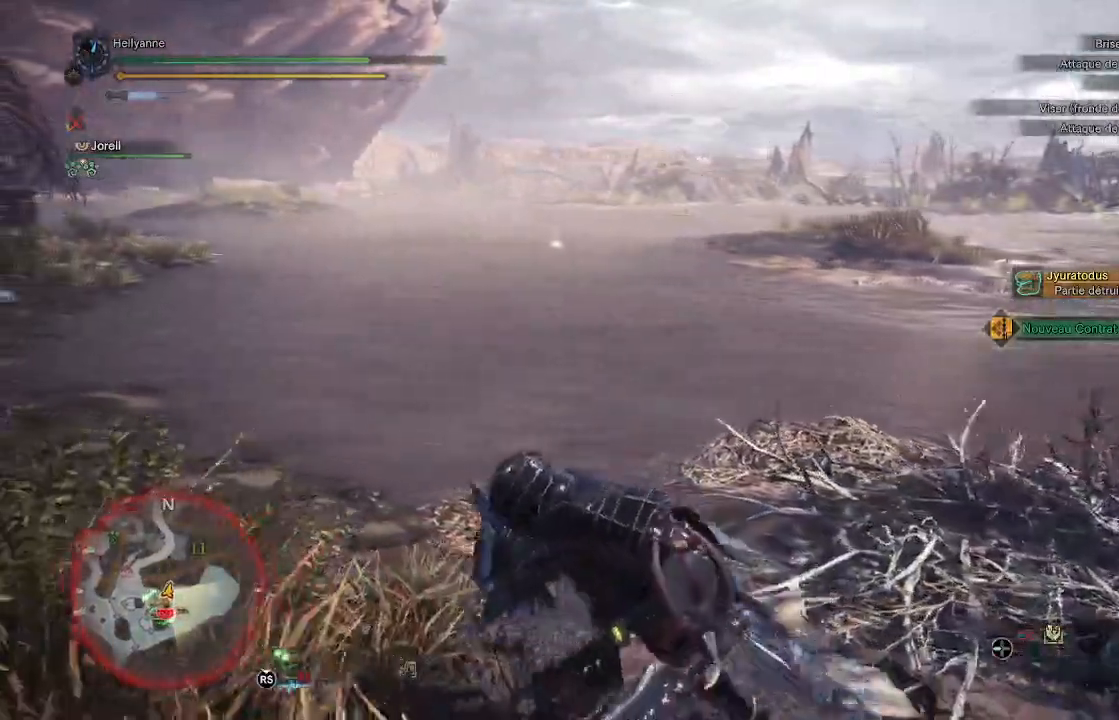
{"dt_ms": 500, "buttons": ["DPAD_RIGHT"], "left_stick": "left", "right_stick": "center", "events": [[33, "DPAD_RIGHT", "down"], [150, "DPAD_RIGHT", "up"], [250, "DPAD_RIGHT", "down"], [367, "DPAD_RIGHT", "up"], [433, "DPAD_RIGHT", "down"]]}
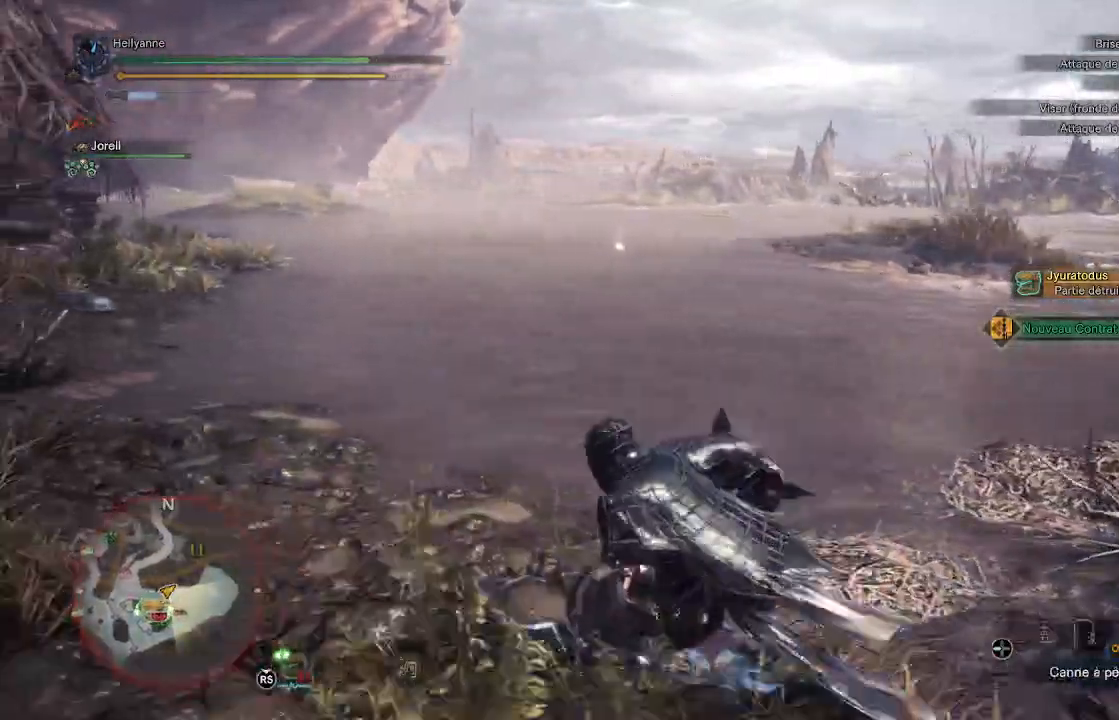
{"dt_ms": 500, "buttons": [], "left_stick": "left", "right_stick": "right"}
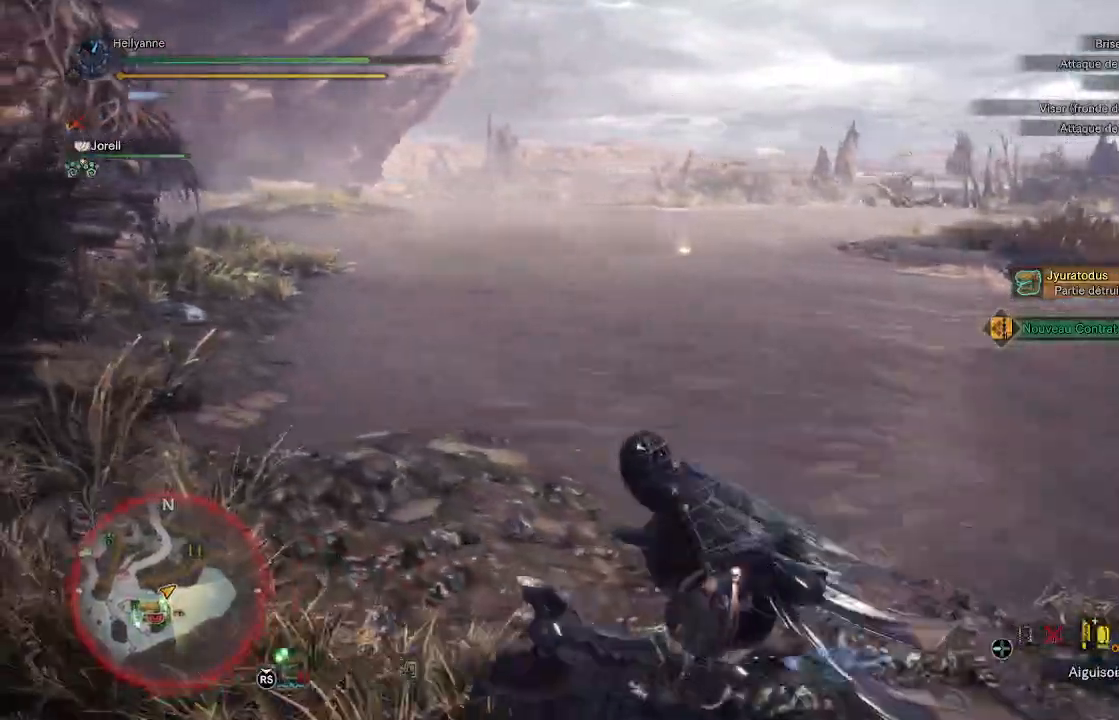
{"dt_ms": 500, "buttons": ["X"], "left_stick": "left", "right_stick": "center", "events": [[417, "right_stick", "center"], [500, "X", "down"]]}
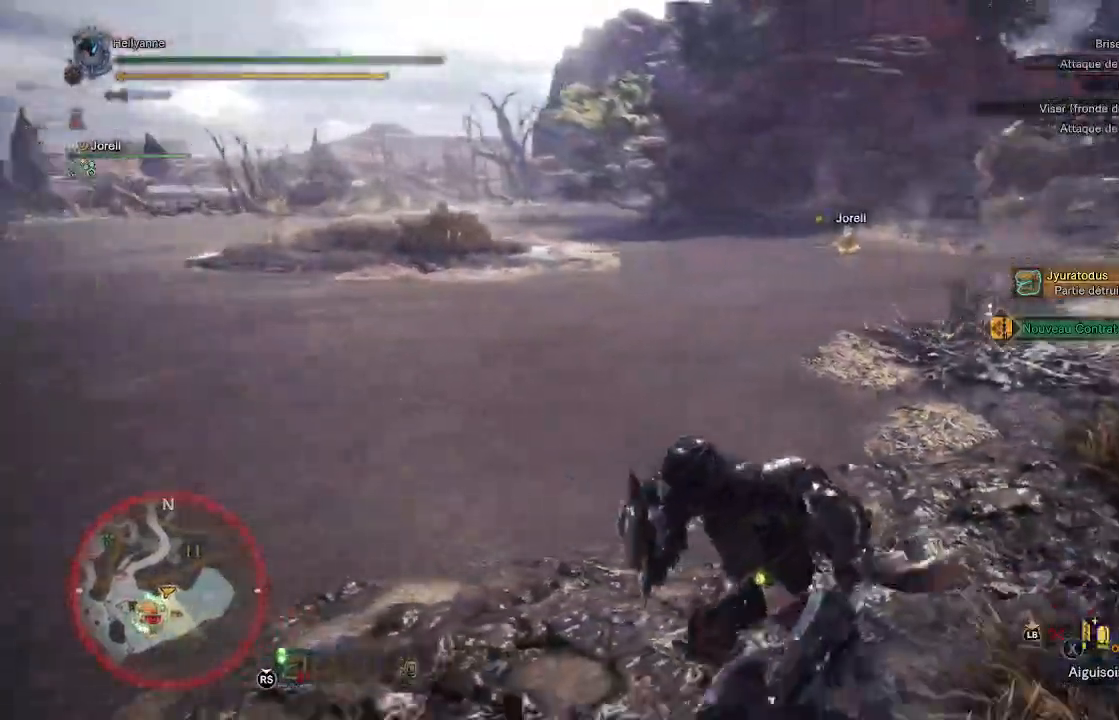
{"dt_ms": 500, "buttons": ["X"], "left_stick": "center", "right_stick": "center", "events": [[67, "X", "up"], [150, "X", "down"], [217, "X", "up"], [283, "X", "down"], [333, "left_stick", "center"], [383, "X", "up"], [433, "X", "down"]]}
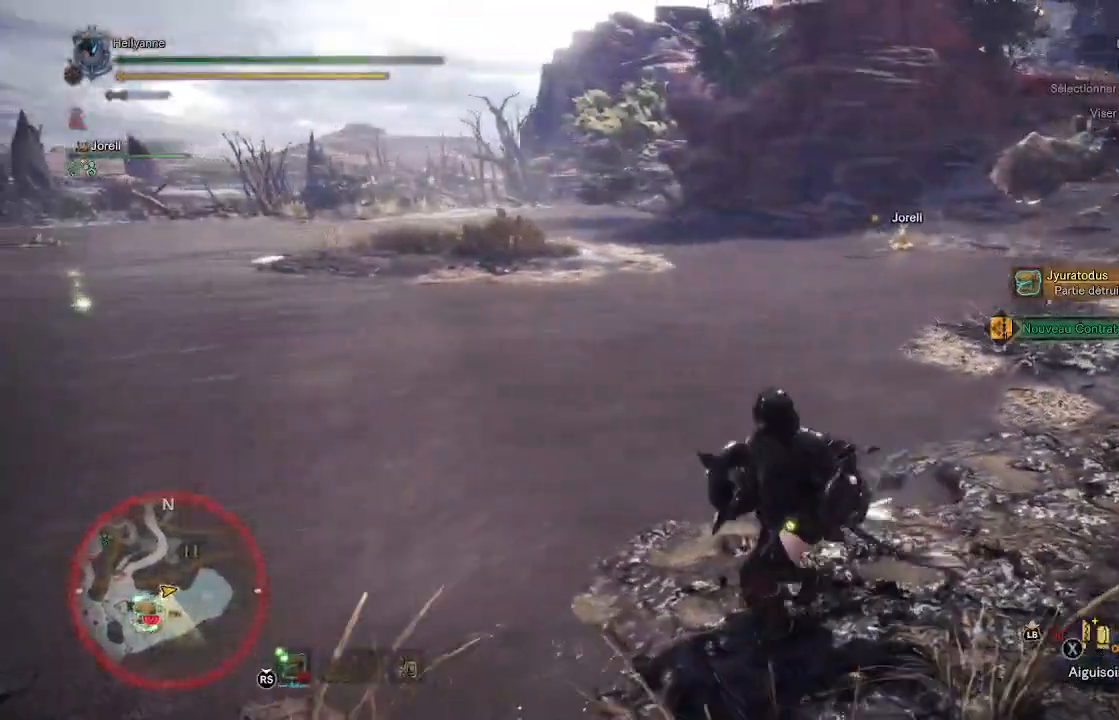
{"dt_ms": 500, "buttons": ["X"], "left_stick": "center", "right_stick": "center", "events": [[17, "X", "up"], [50, "X", "down"], [133, "X", "up"], [200, "X", "down"], [283, "X", "up"], [367, "X", "down"], [433, "X", "up"], [483, "X", "down"]]}
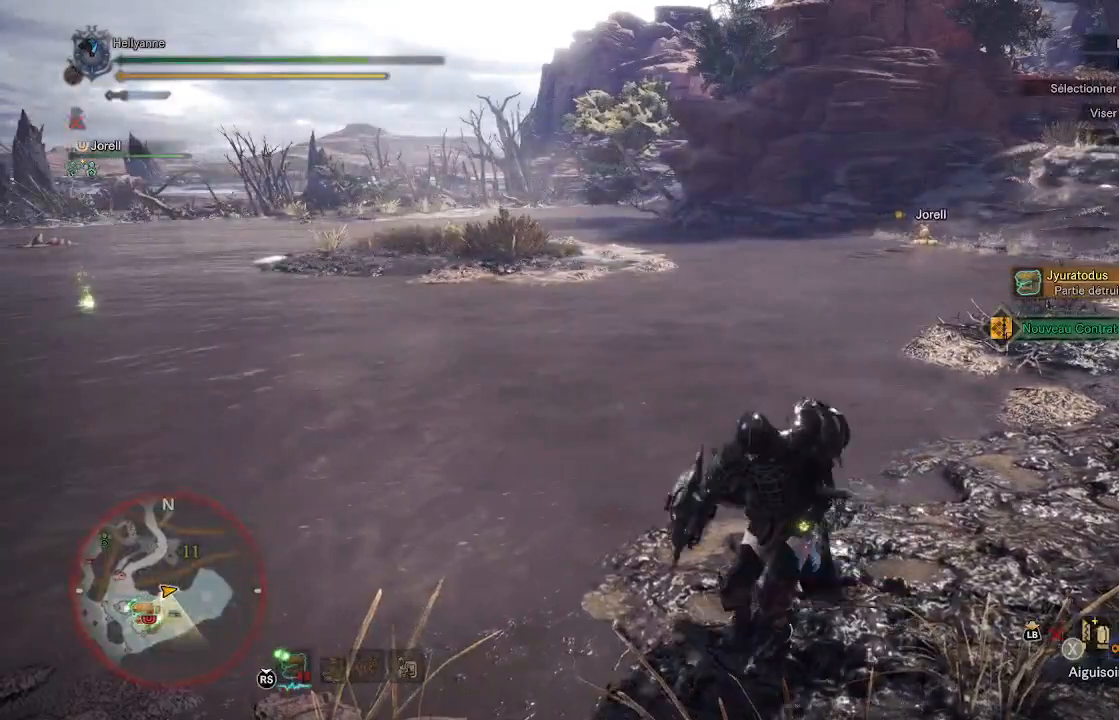
{"dt_ms": 500, "buttons": [], "left_stick": "center", "right_stick": "up-right", "events": [[67, "X", "up"], [117, "X", "down"], [183, "X", "up"], [467, "right_stick", "up-right"]]}
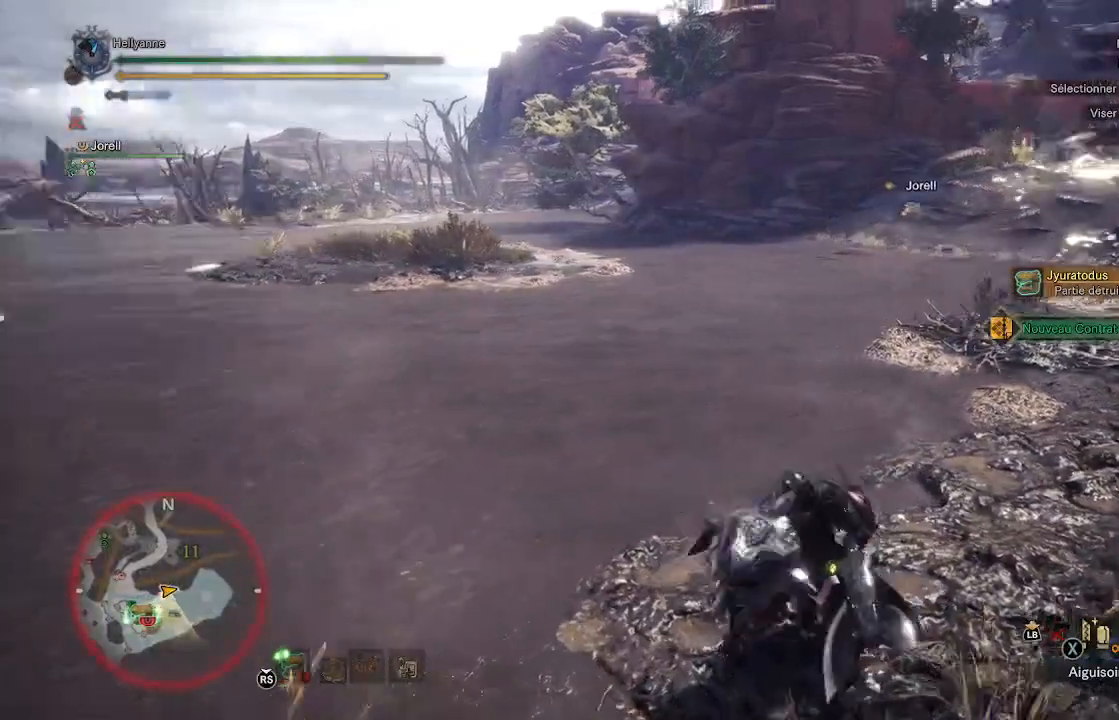
{"dt_ms": 500, "buttons": [], "left_stick": "center", "right_stick": "center", "events": [[217, "right_stick", "center"]]}
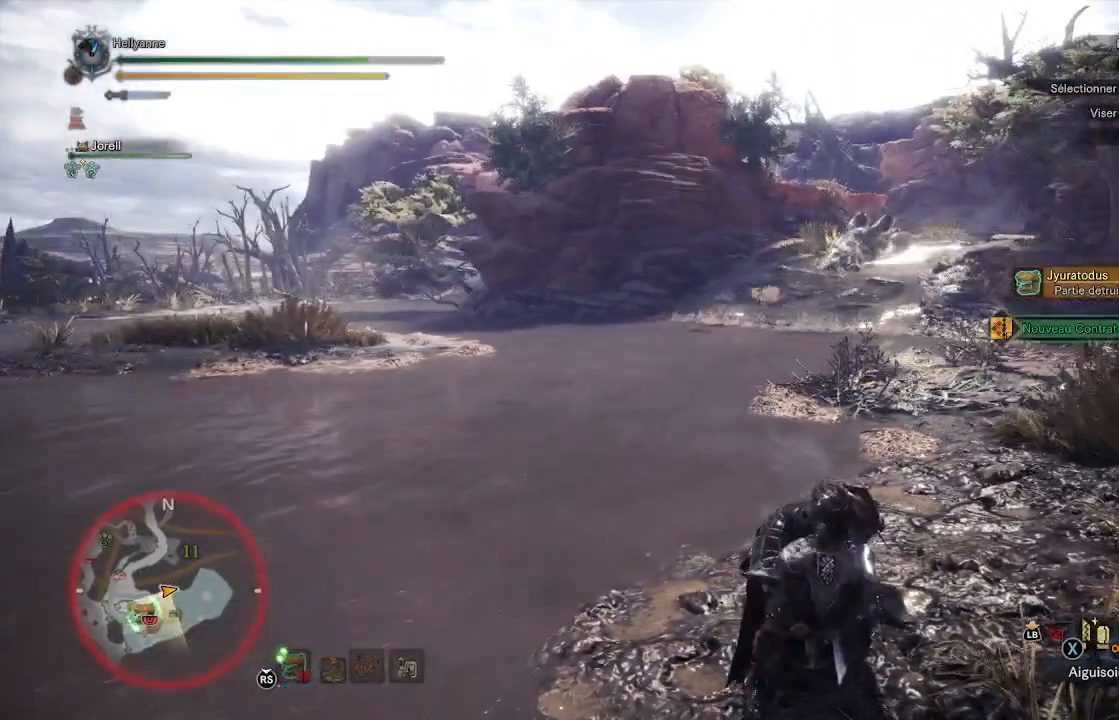
{"dt_ms": 500, "buttons": [], "left_stick": "center", "right_stick": "center", "events": [[150, "right_stick", "right"], [300, "right_stick", "center"]]}
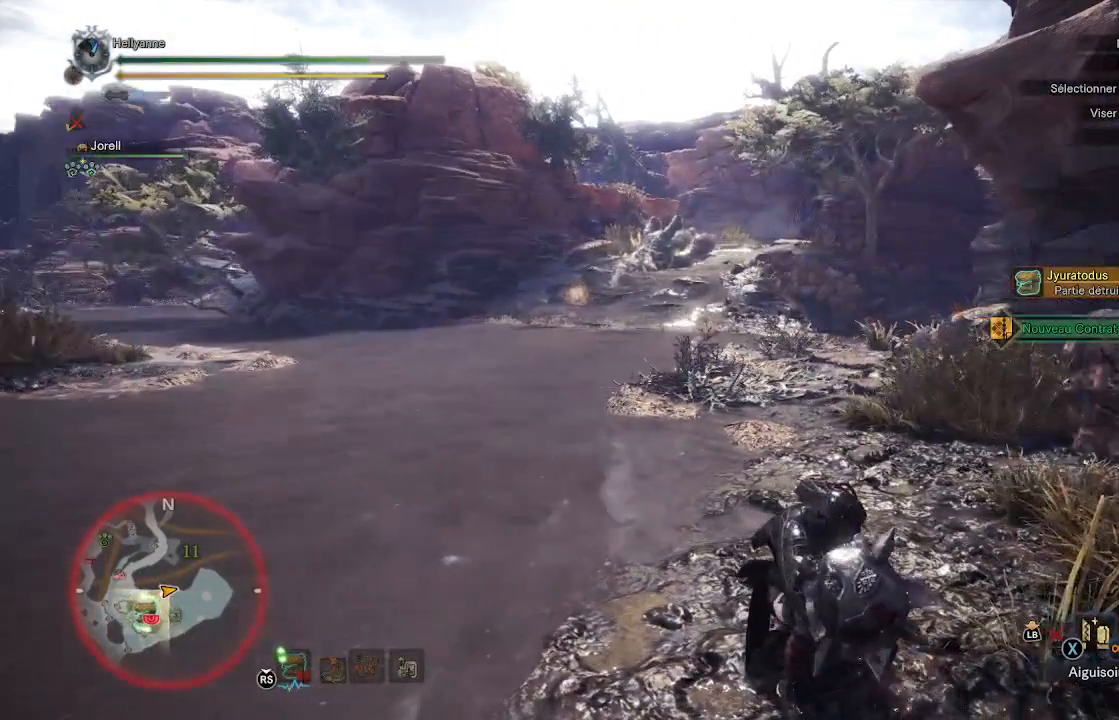
{"dt_ms": 500, "buttons": [], "left_stick": "center", "right_stick": "center", "events": [[217, "right_stick", "down"], [400, "right_stick", "center"]]}
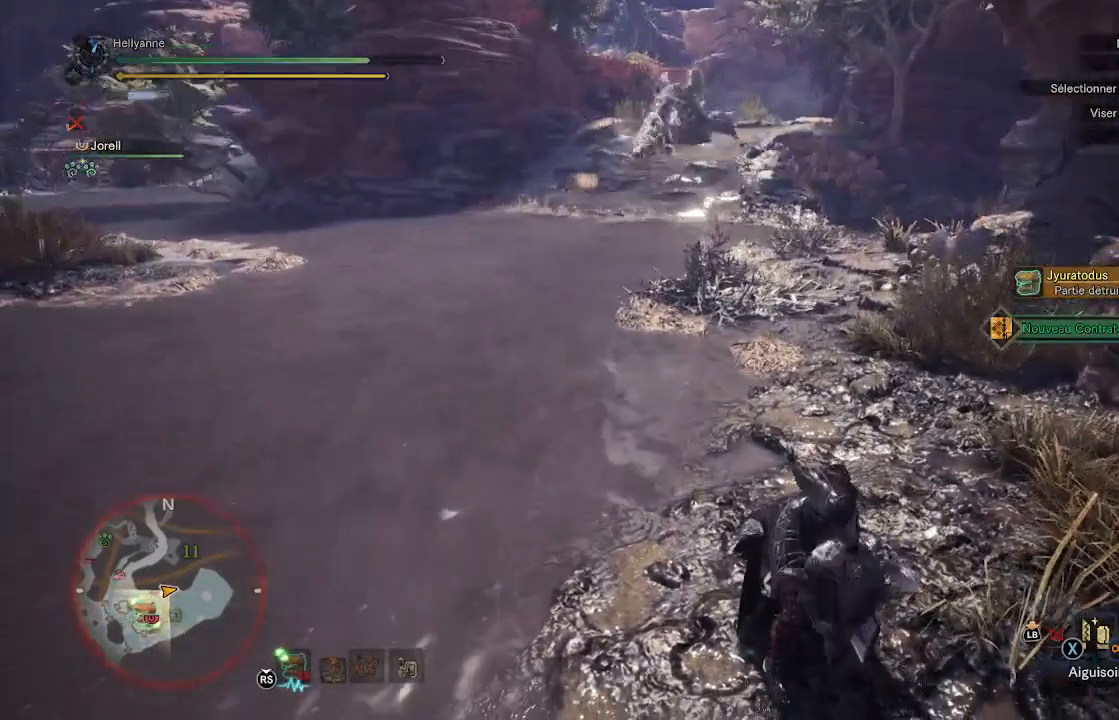
{"dt_ms": 500, "buttons": [], "left_stick": "center", "right_stick": "center", "events": []}
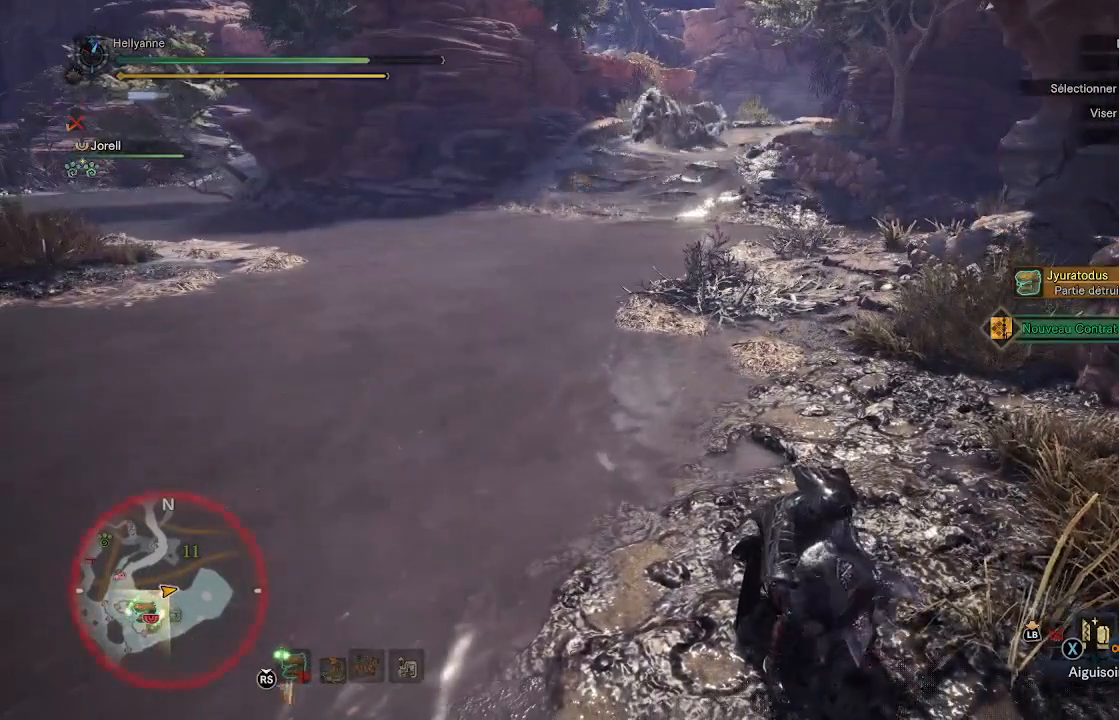
{"dt_ms": 500, "buttons": [], "left_stick": "center", "right_stick": "center", "events": []}
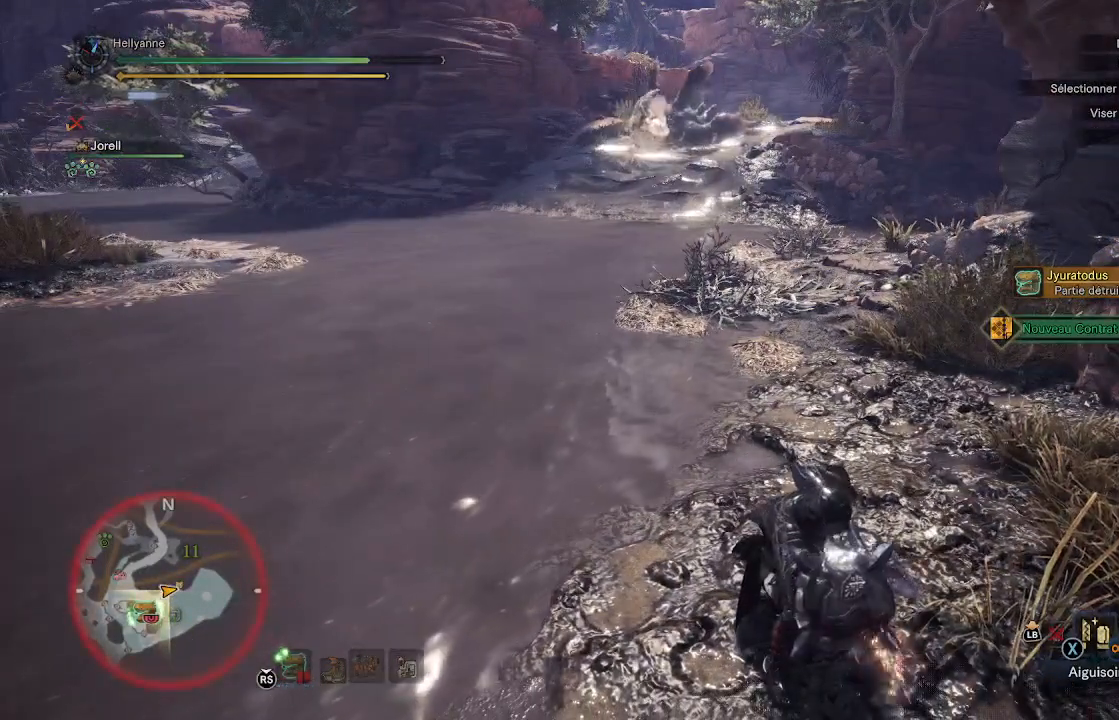
{"dt_ms": 500, "buttons": [], "left_stick": "center", "right_stick": "center", "events": []}
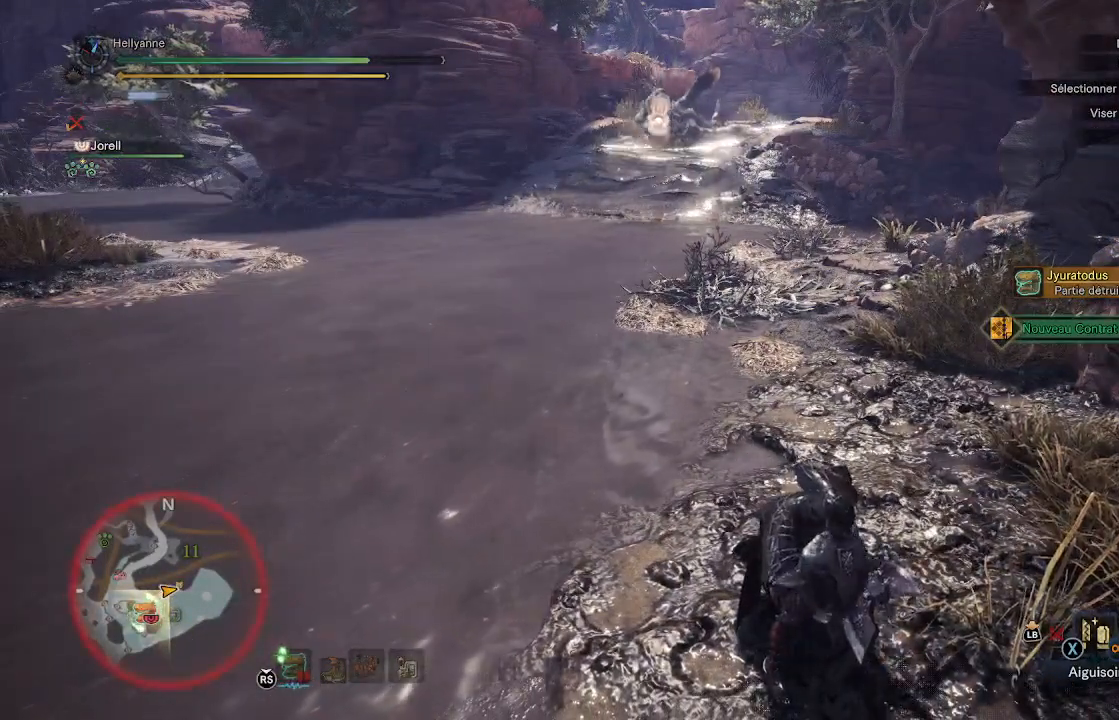
{"dt_ms": 500, "buttons": [], "left_stick": "center", "right_stick": "center", "events": []}
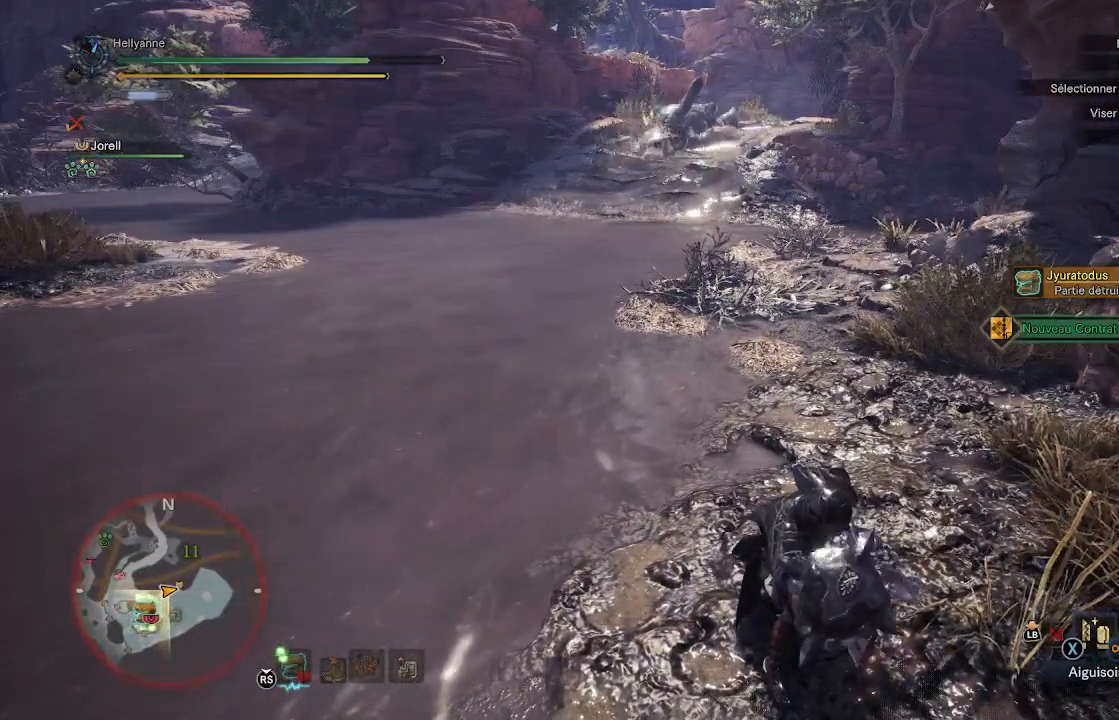
{"dt_ms": 500, "buttons": [], "left_stick": "center", "right_stick": "center", "events": []}
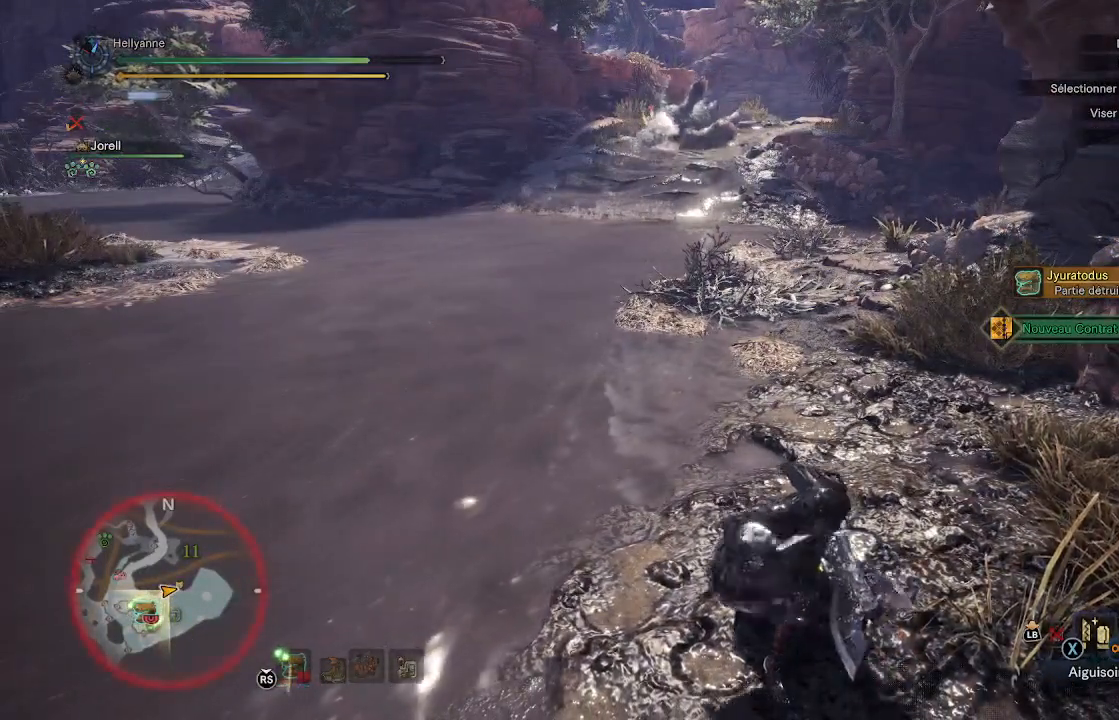
{"dt_ms": 500, "buttons": [], "left_stick": "center", "right_stick": "center", "events": []}
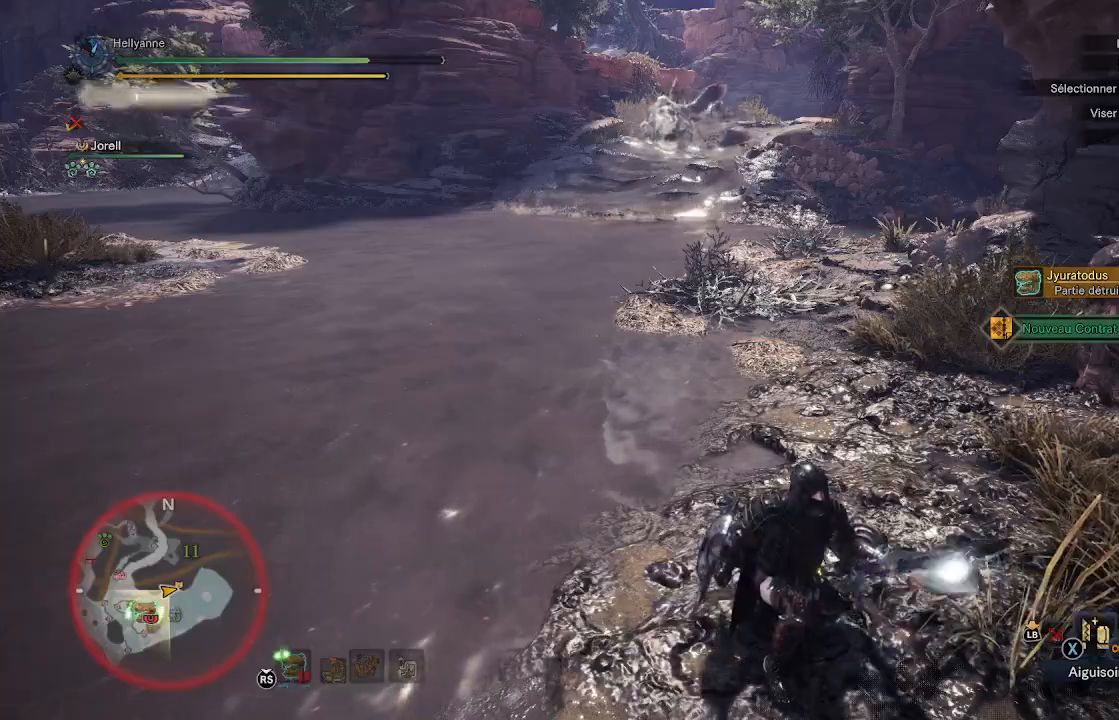
{"dt_ms": 500, "buttons": [], "left_stick": "center", "right_stick": "center", "events": []}
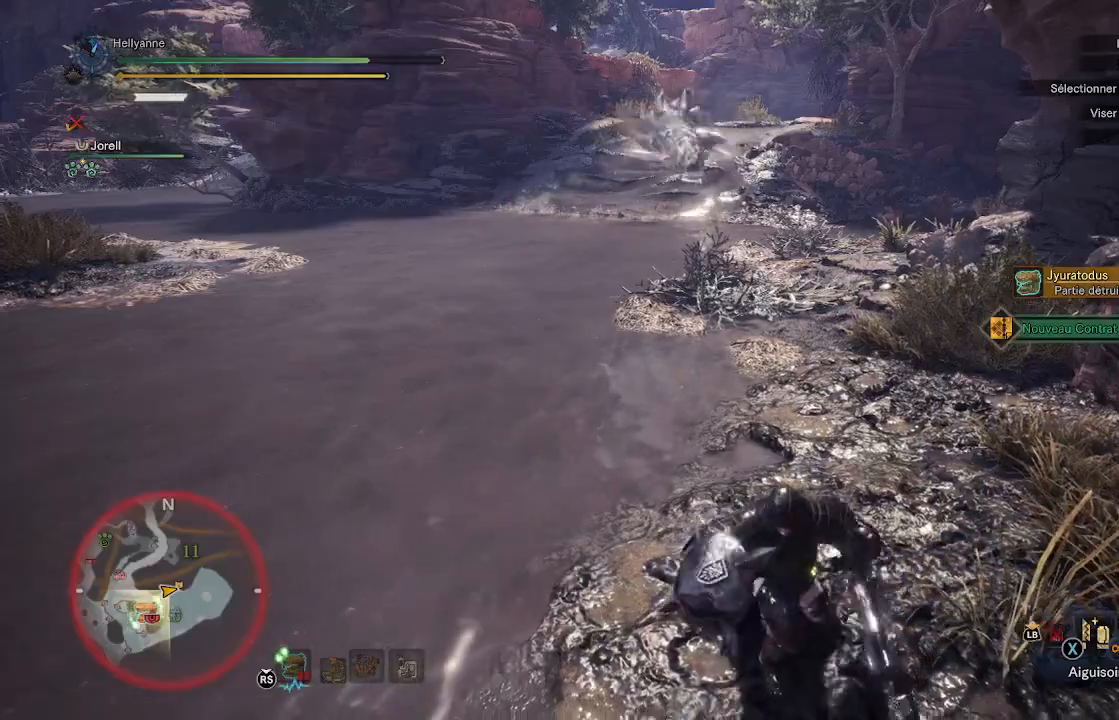
{"dt_ms": 500, "buttons": [], "left_stick": "up-right", "right_stick": "center", "events": [[17, "left_stick", "up-right"]]}
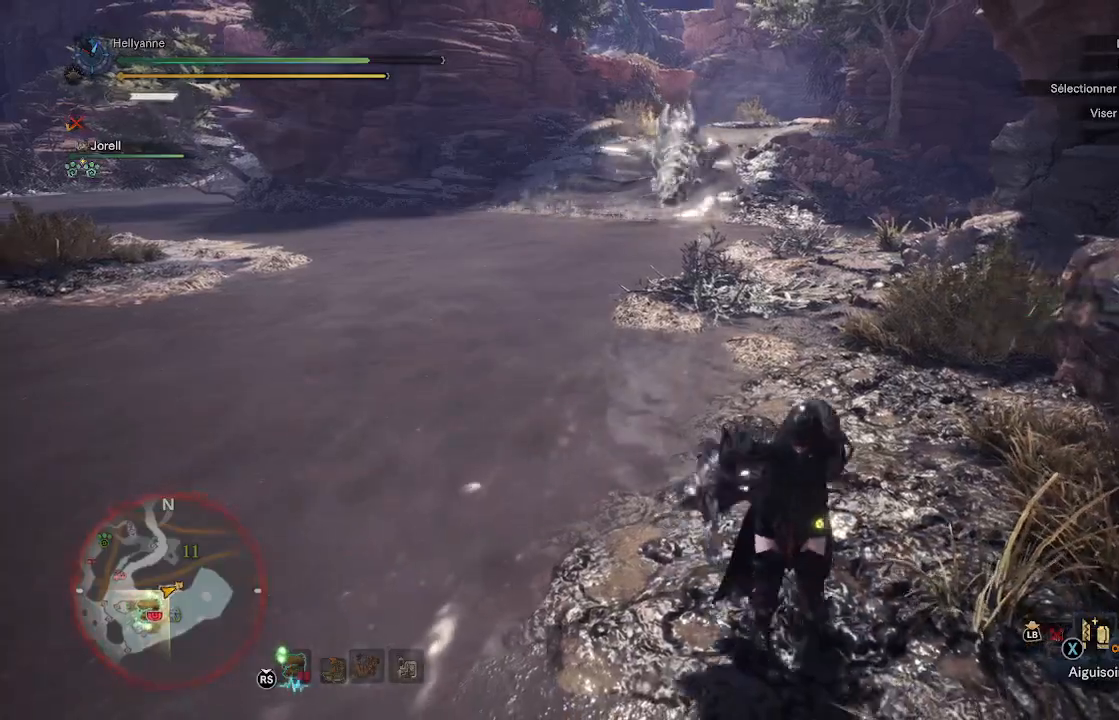
{"dt_ms": 500, "buttons": [], "left_stick": "center", "right_stick": "center", "events": [[217, "left_stick", "center"]]}
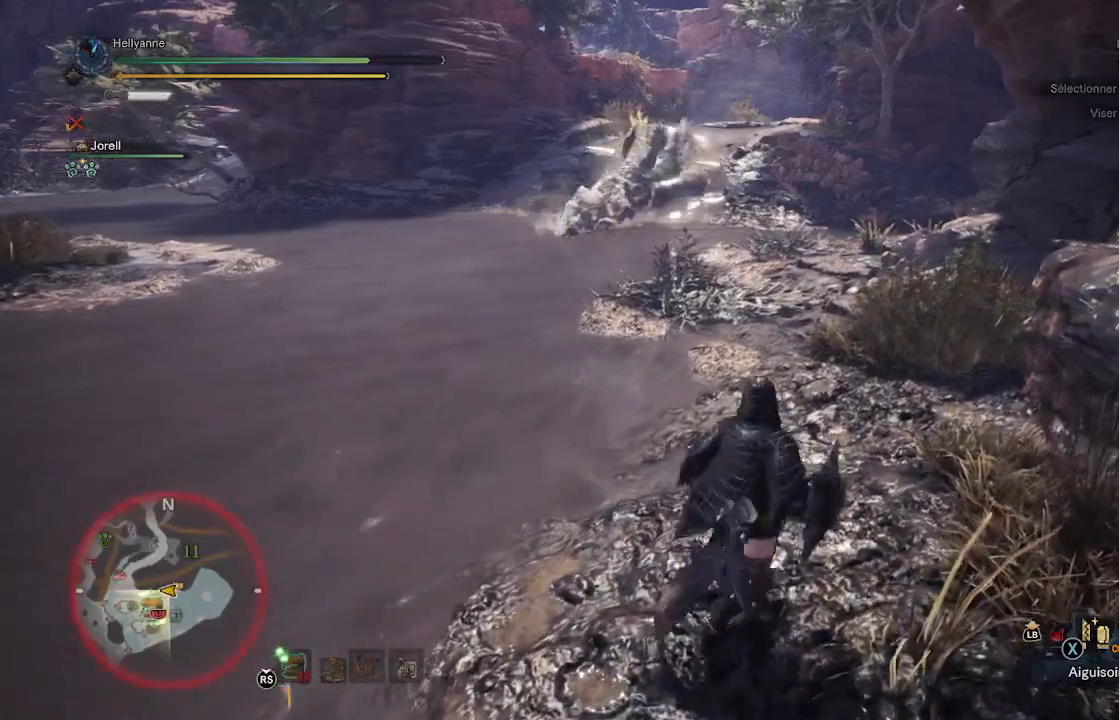
{"dt_ms": 500, "buttons": [], "left_stick": "center", "right_stick": "center", "events": []}
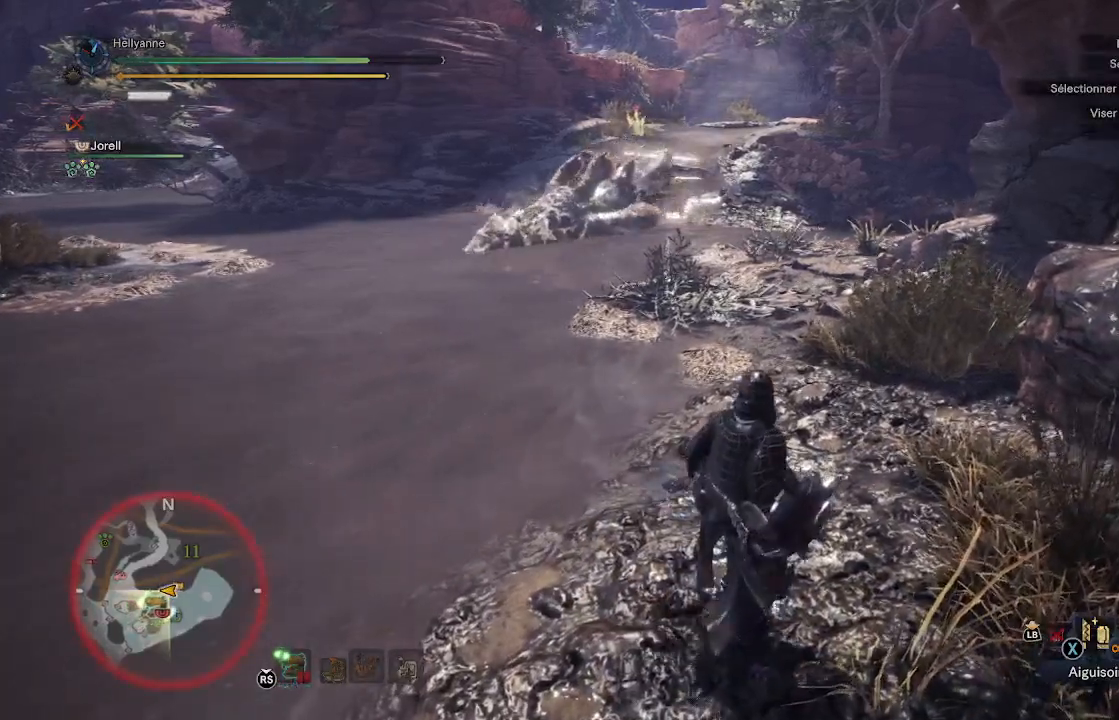
{"dt_ms": 500, "buttons": [], "left_stick": "up-right", "right_stick": "center", "events": [[17, "left_stick", "up-right"], [83, "right_stick", "down-left"], [250, "L3", "down"], [250, "right_stick", "center"], [417, "L3", "up"]]}
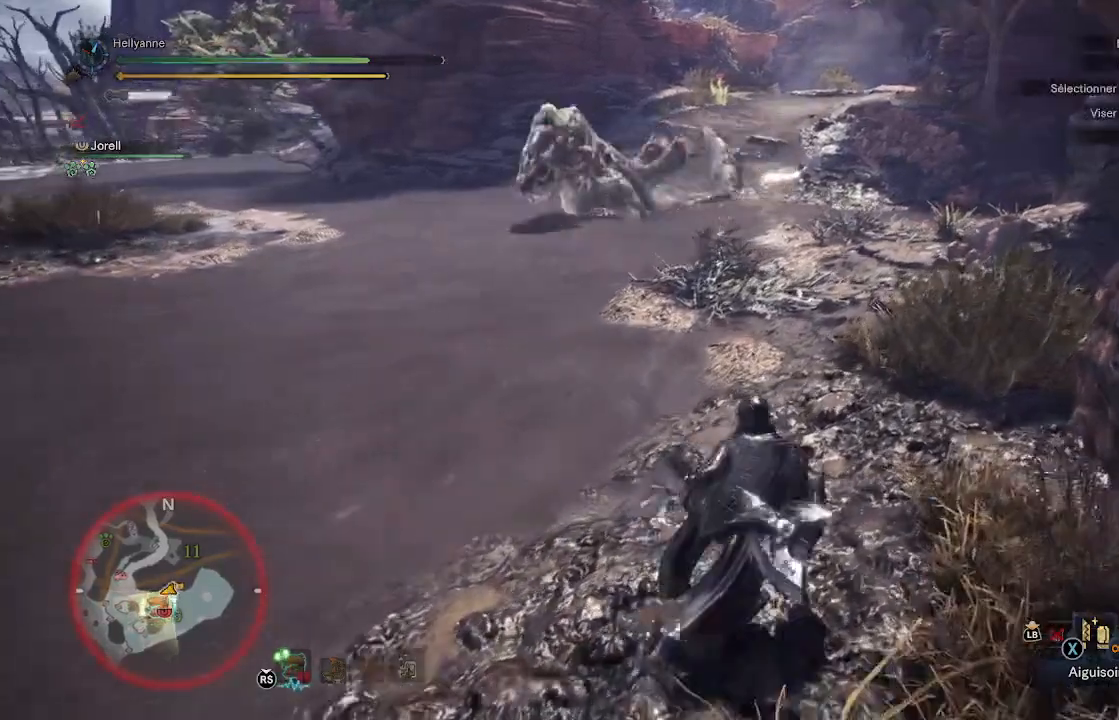
{"dt_ms": 500, "buttons": [], "left_stick": "up-right", "right_stick": "center", "events": []}
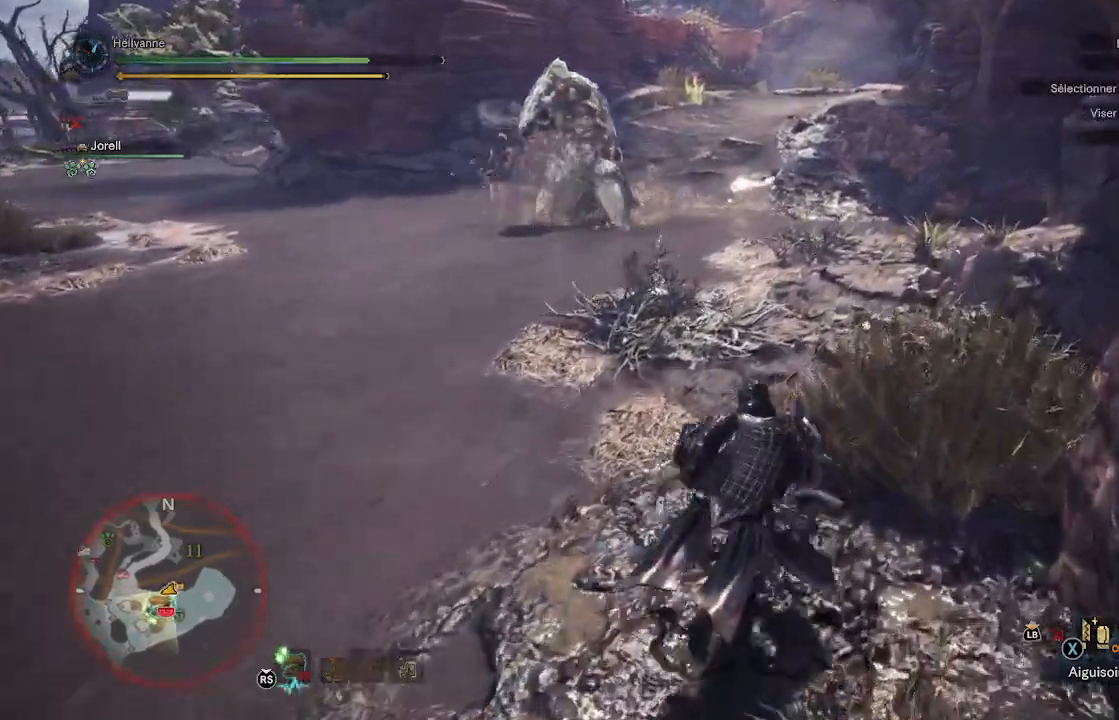
{"dt_ms": 500, "buttons": [], "left_stick": "up-right", "right_stick": "center", "events": []}
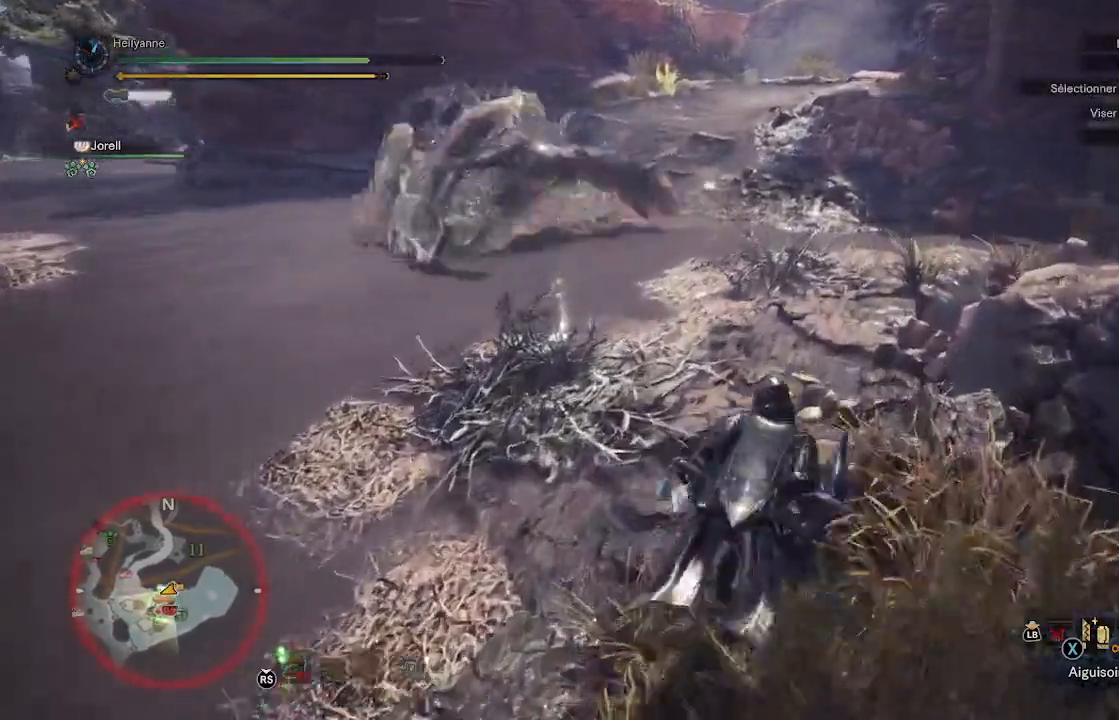
{"dt_ms": 1000, "buttons": [], "left_stick": "up", "right_stick": "center"}
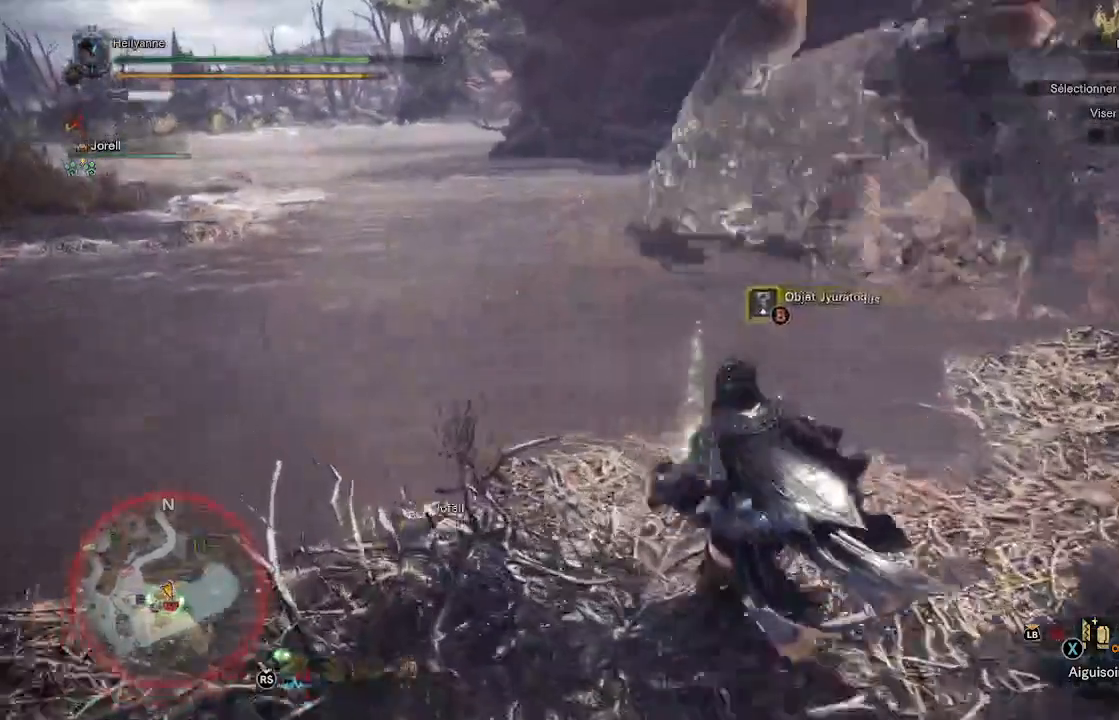
{"dt_ms": 500, "buttons": [], "left_stick": "up", "right_stick": "center", "events": [[50, "B", "down"], [150, "B", "up"]]}
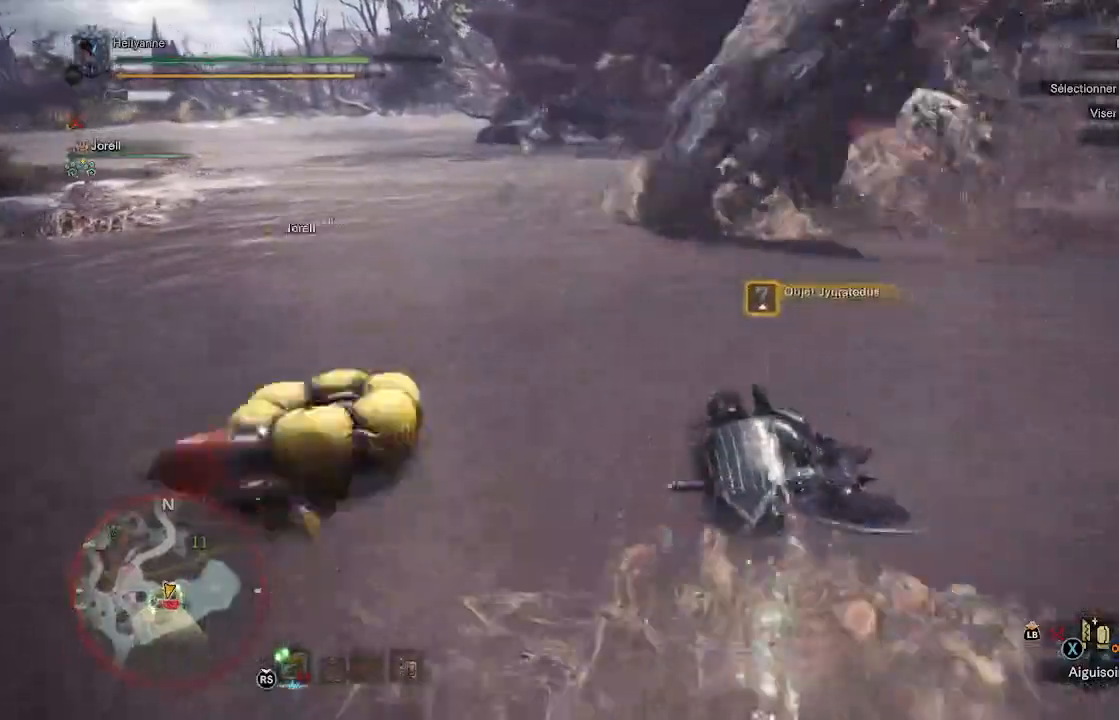
{"dt_ms": 500, "buttons": ["Y"], "left_stick": "up", "right_stick": "center", "events": [[450, "Y", "down"]]}
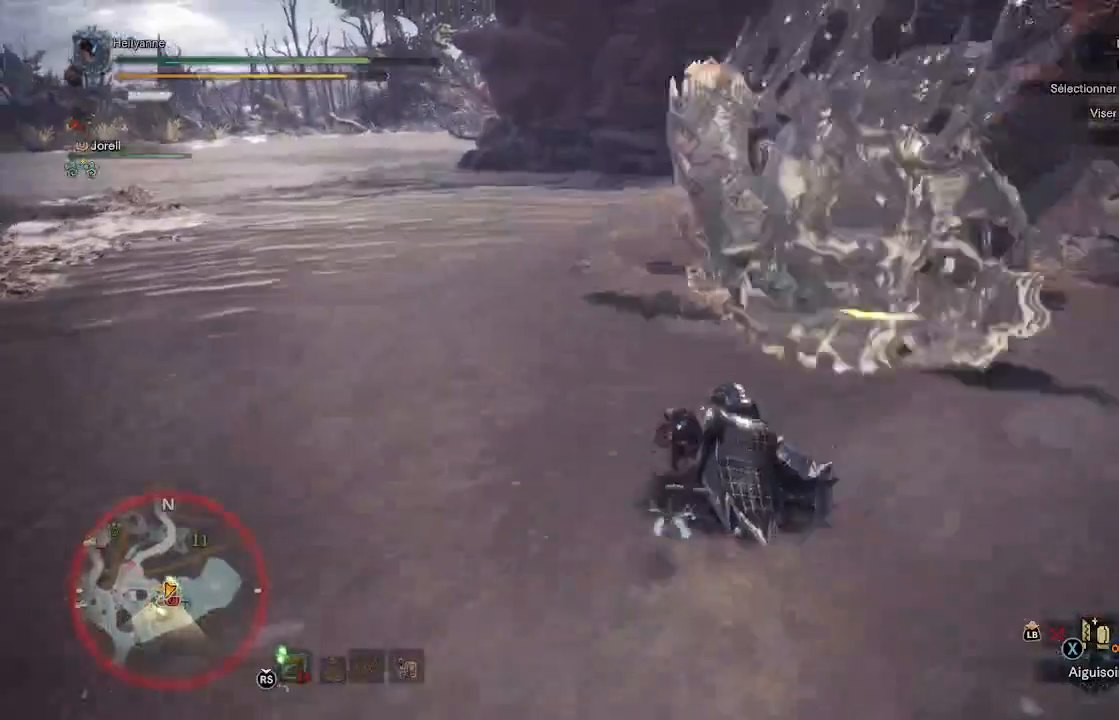
{"dt_ms": 500, "buttons": [], "left_stick": "up-right", "right_stick": "center", "events": [[50, "Y", "up"], [100, "Y", "down"], [183, "Y", "up"], [250, "Y", "down"], [333, "Y", "up"], [400, "Y", "down"], [400, "left_stick", "up-right"], [483, "Y", "up"]]}
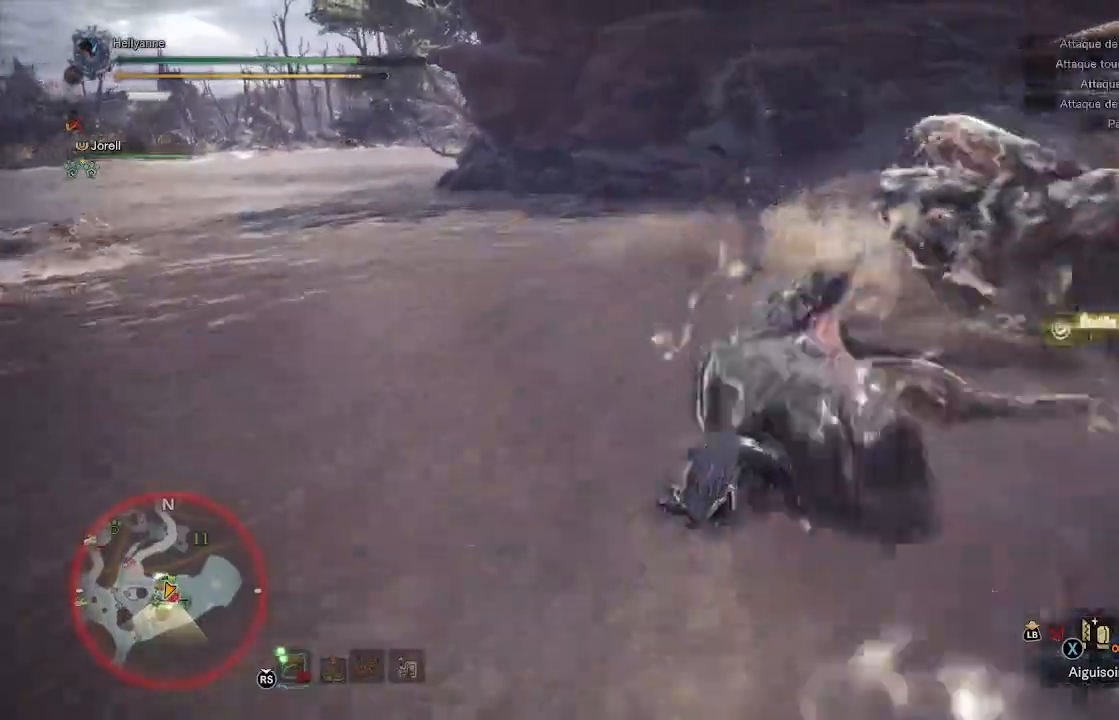
{"dt_ms": 500, "buttons": [], "left_stick": "down-right", "right_stick": "center", "events": [[33, "Y", "down"], [133, "Y", "up"], [150, "left_stick", "right"], [167, "Y", "down"], [250, "Y", "up"], [283, "Y", "down"], [300, "left_stick", "down-right"], [350, "Y", "up"]]}
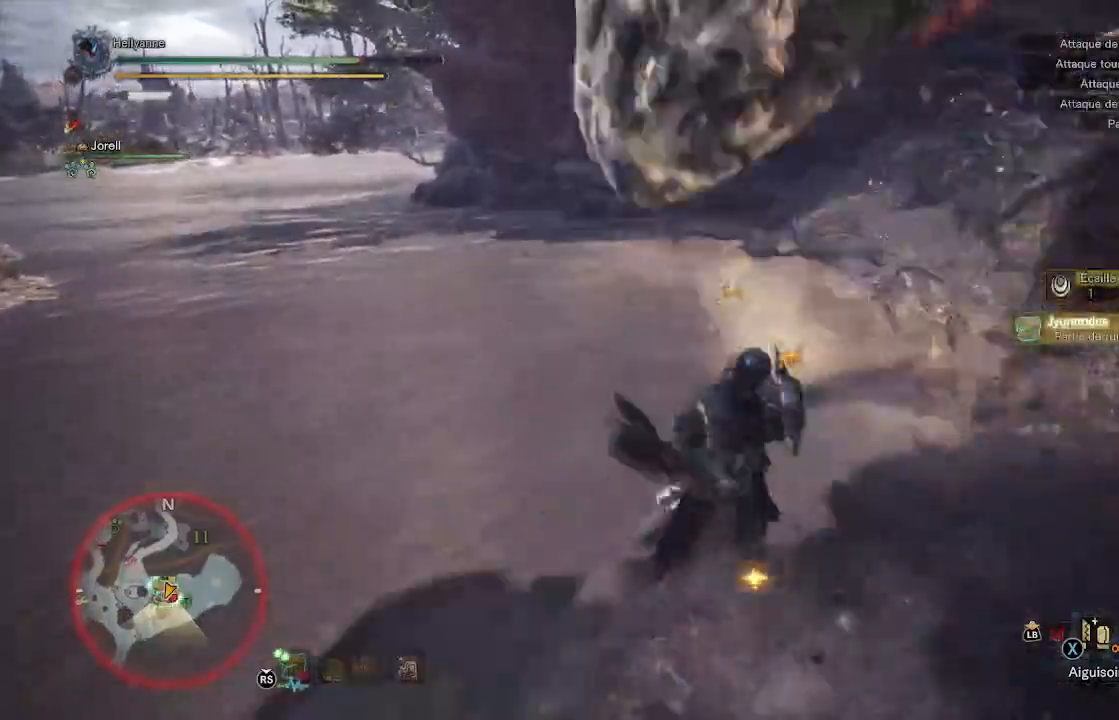
{"dt_ms": 500, "buttons": [], "left_stick": "right", "right_stick": "up-right", "events": [[50, "Y", "down"], [100, "Y", "up"], [117, "left_stick", "right"], [167, "Y", "down"], [250, "Y", "up"], [317, "Y", "down"], [333, "Y", "up"], [500, "right_stick", "up-right"]]}